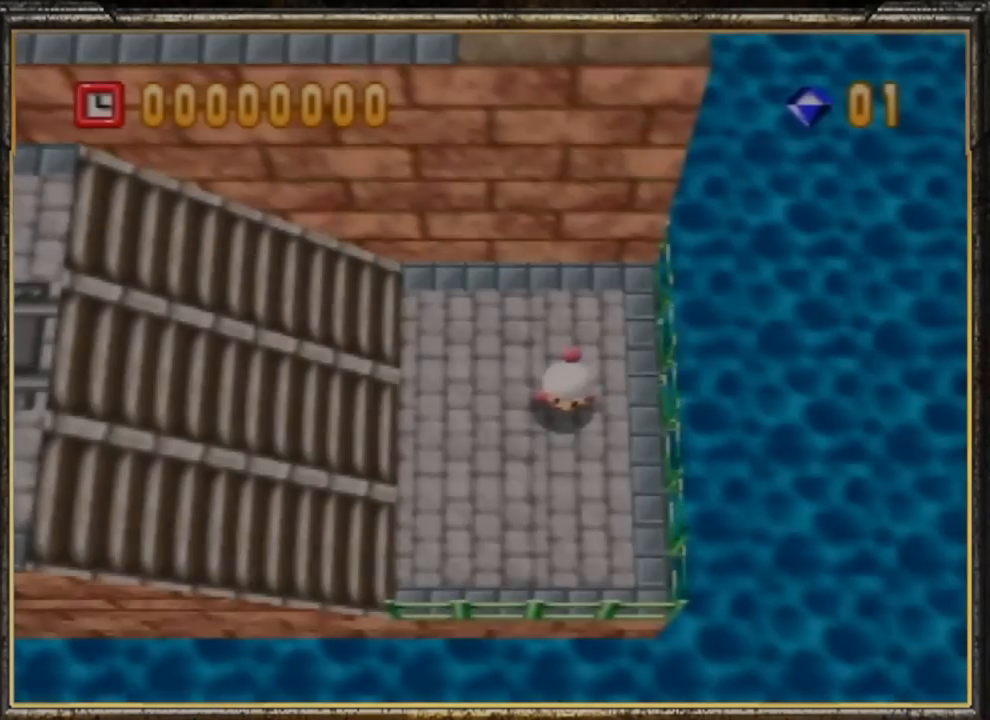
Gameplay with a controller (Nintendo layout); each line is a JSON object with the inputs held at the frame after it. "events" lists button and stick changes between this image and that frame as [ms after this image, input, new state], when the widget could be followed in between. Not read: L3 R3 START X Y Z.
{"buttons": [], "left_stick": "left", "events": [[451, "left_stick", "left"]]}
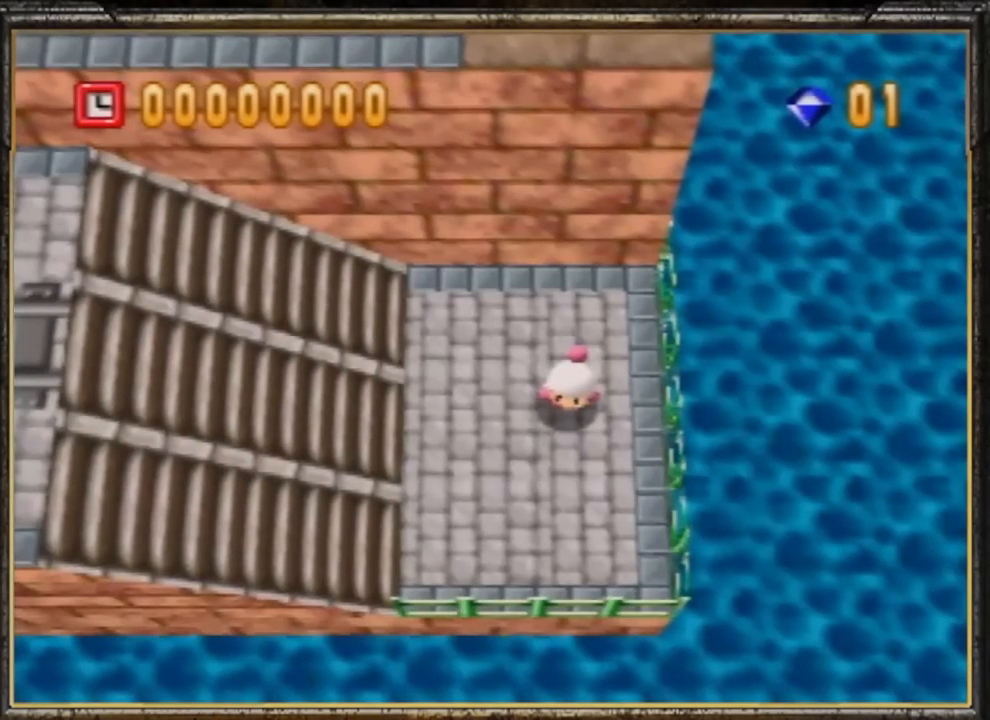
{"buttons": [], "left_stick": "left", "events": []}
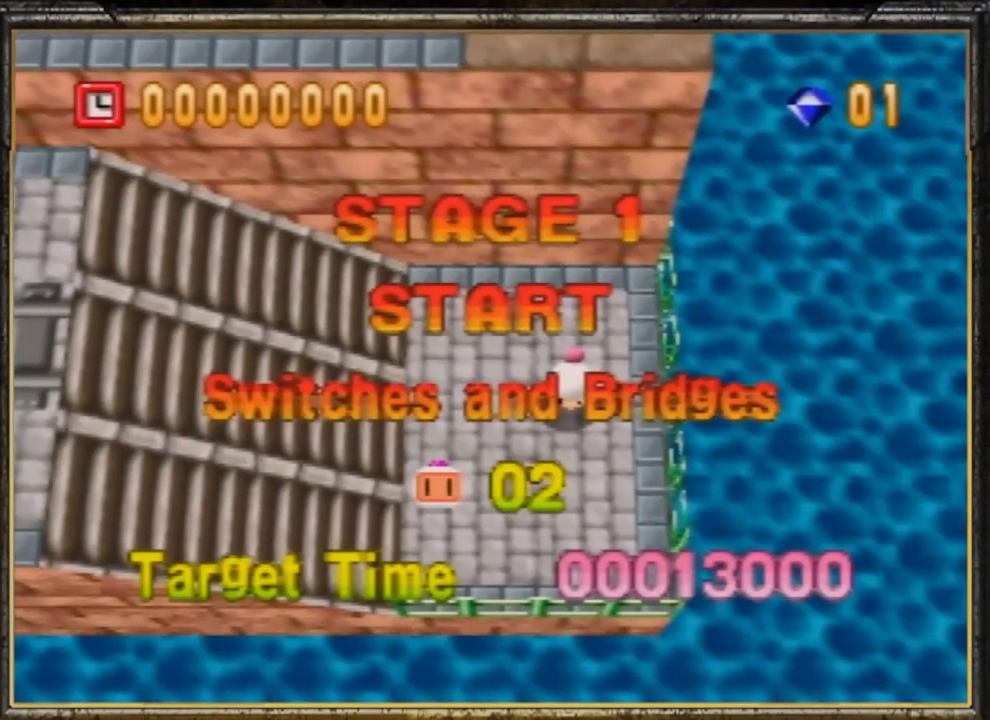
{"buttons": [], "left_stick": "left", "events": []}
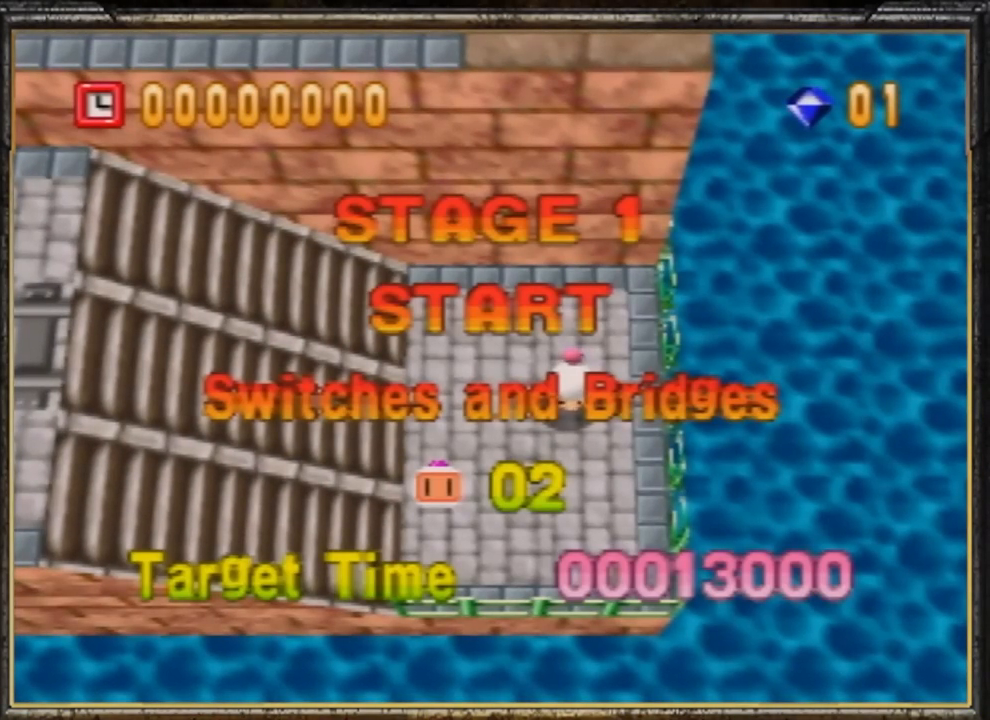
{"buttons": [], "left_stick": "left", "events": []}
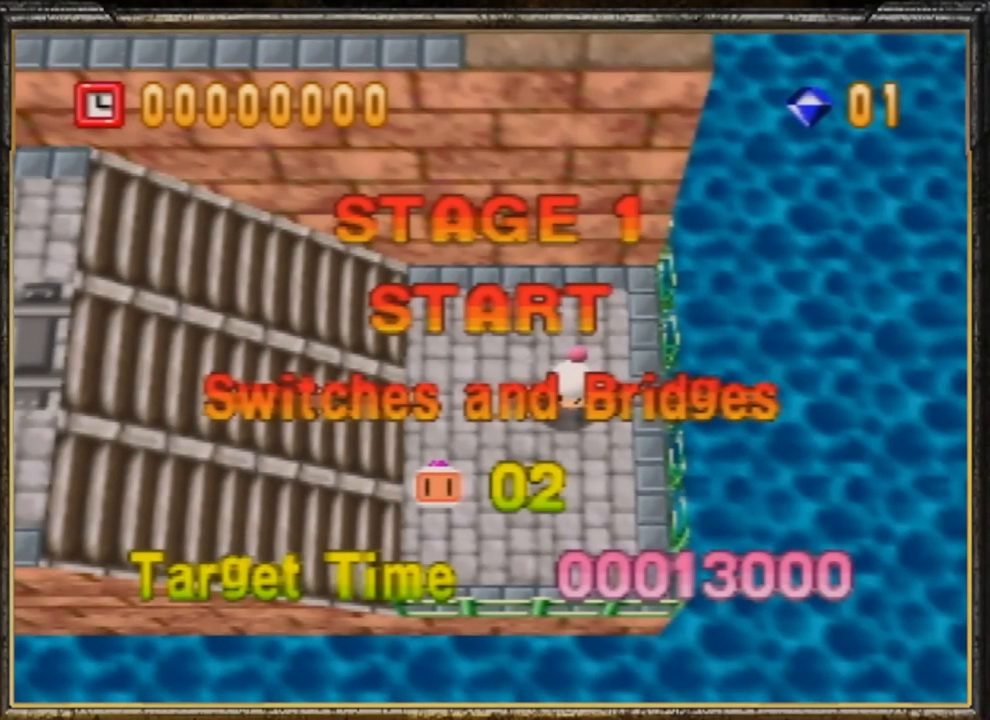
{"buttons": [], "left_stick": "left", "events": []}
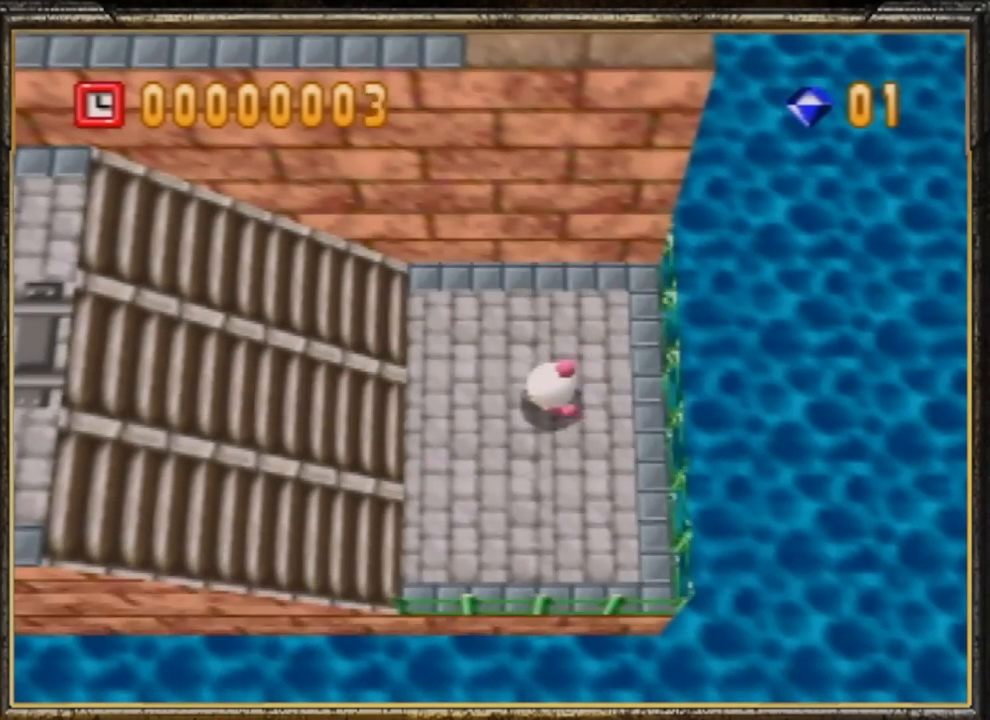
{"buttons": [], "left_stick": "up-left", "events": [[350, "left_stick", "up"], [500, "left_stick", "up-left"]]}
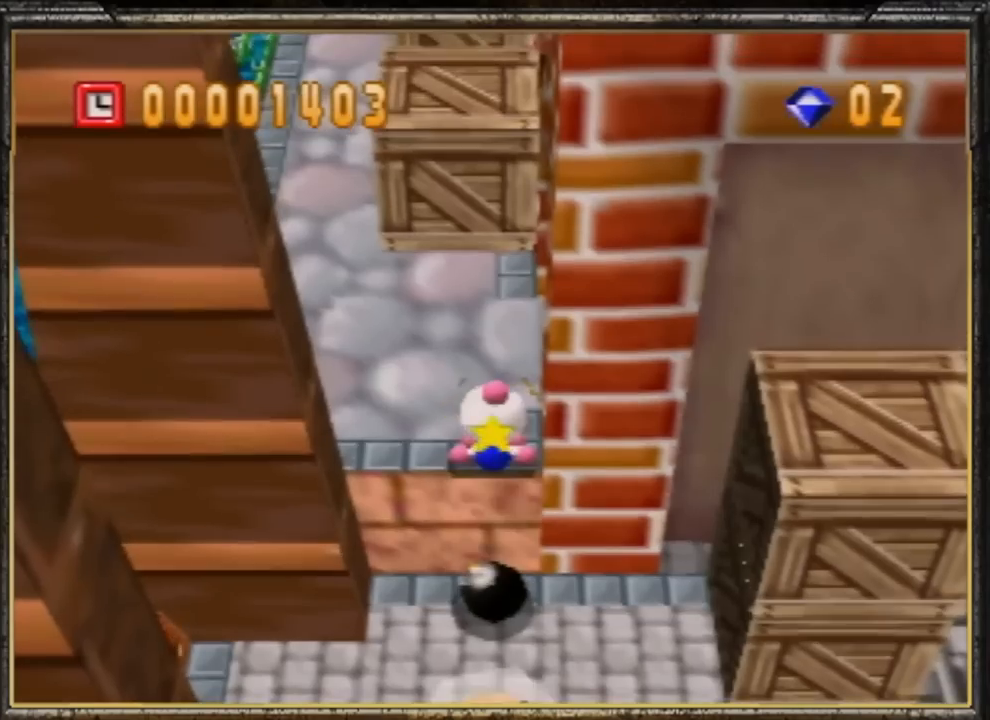
{"buttons": [], "left_stick": "up", "events": [[167, "left_stick", "up"], [300, "left_stick", "up-left"], [434, "left_stick", "up"]]}
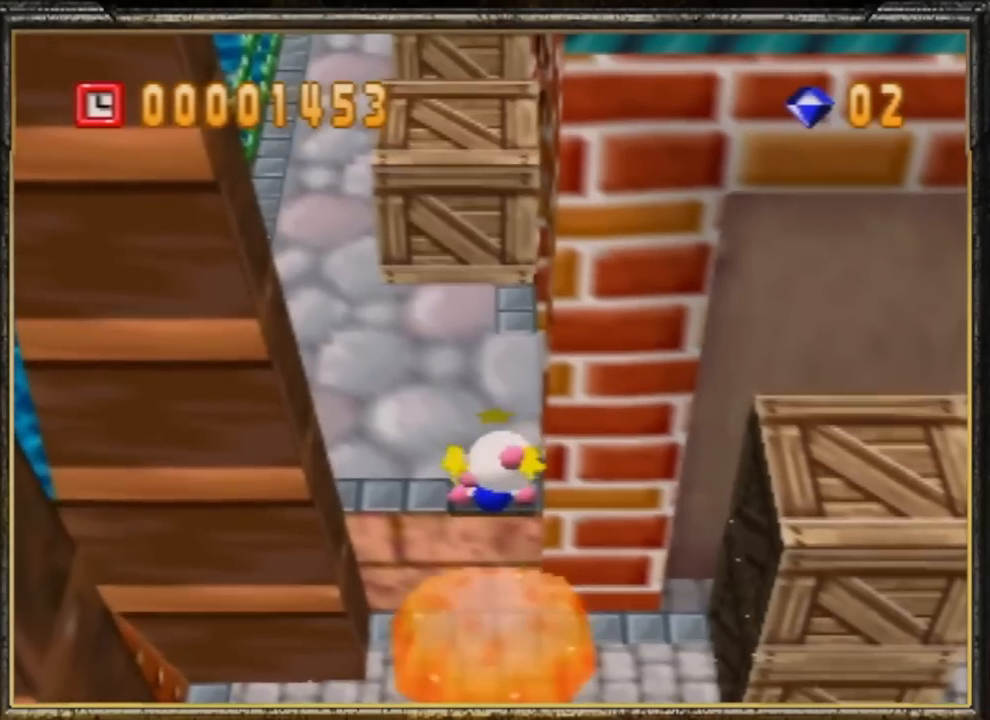
{"buttons": [], "left_stick": "up", "events": [[66, "left_stick", "up-left"], [233, "left_stick", "up"], [333, "left_stick", "up-left"], [467, "left_stick", "up"]]}
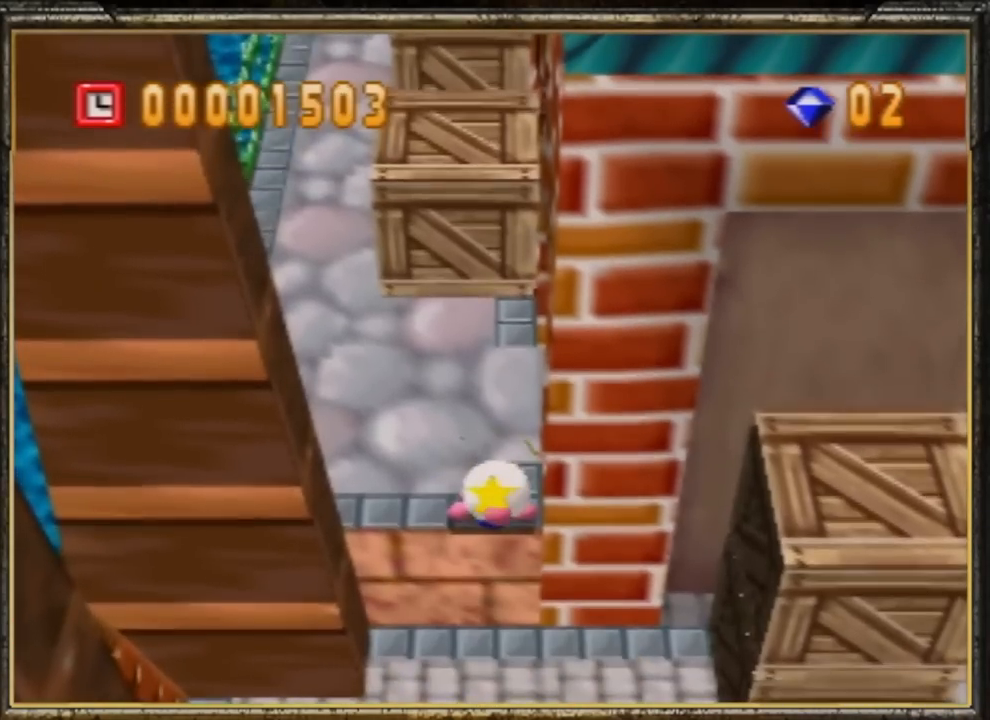
{"buttons": [], "left_stick": "up-right", "events": [[134, "left_stick", "up-left"], [267, "left_stick", "up-right"], [334, "left_stick", "up"], [434, "left_stick", "up-right"]]}
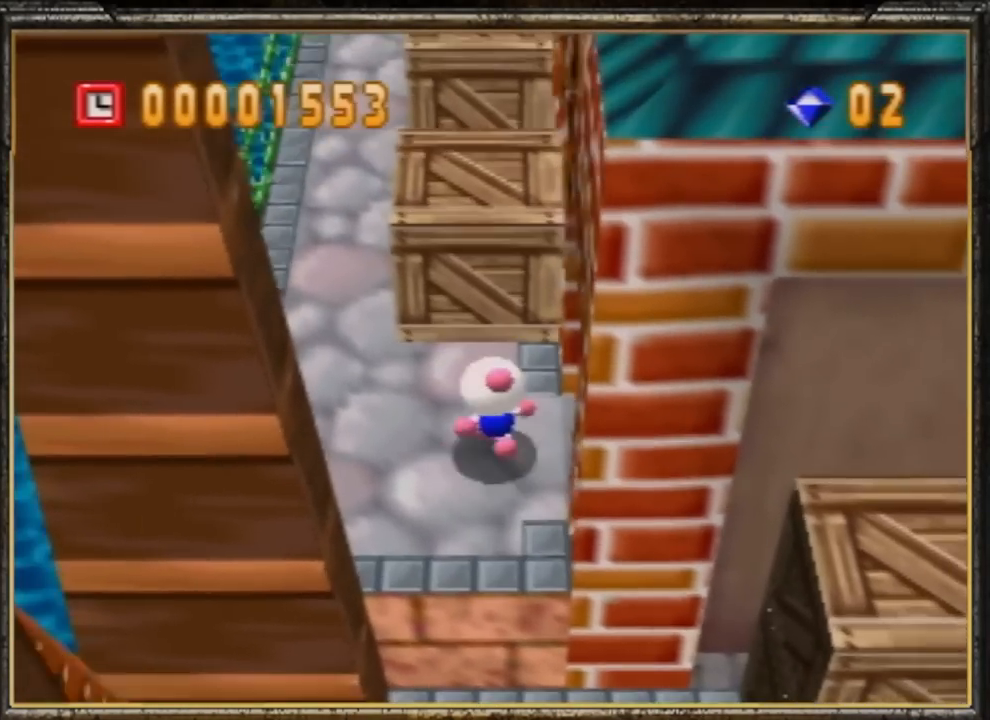
{"buttons": [], "left_stick": "center", "events": [[200, "left_stick", "right"], [500, "left_stick", "center"]]}
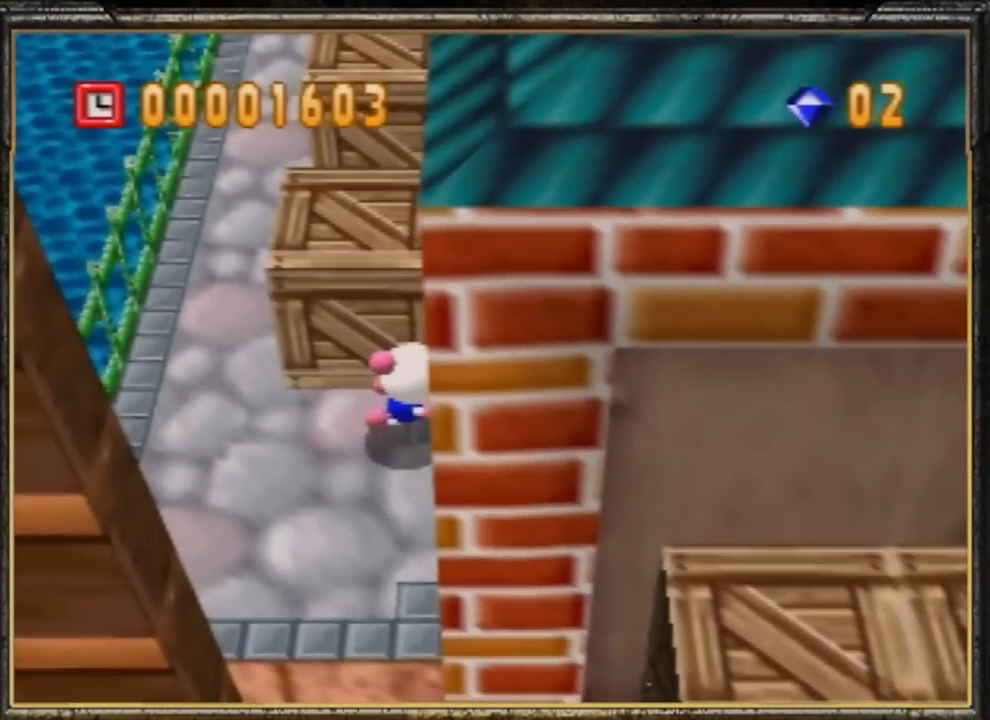
{"buttons": [], "left_stick": "down", "events": [[134, "left_stick", "down-right"], [267, "left_stick", "center"], [467, "left_stick", "down"]]}
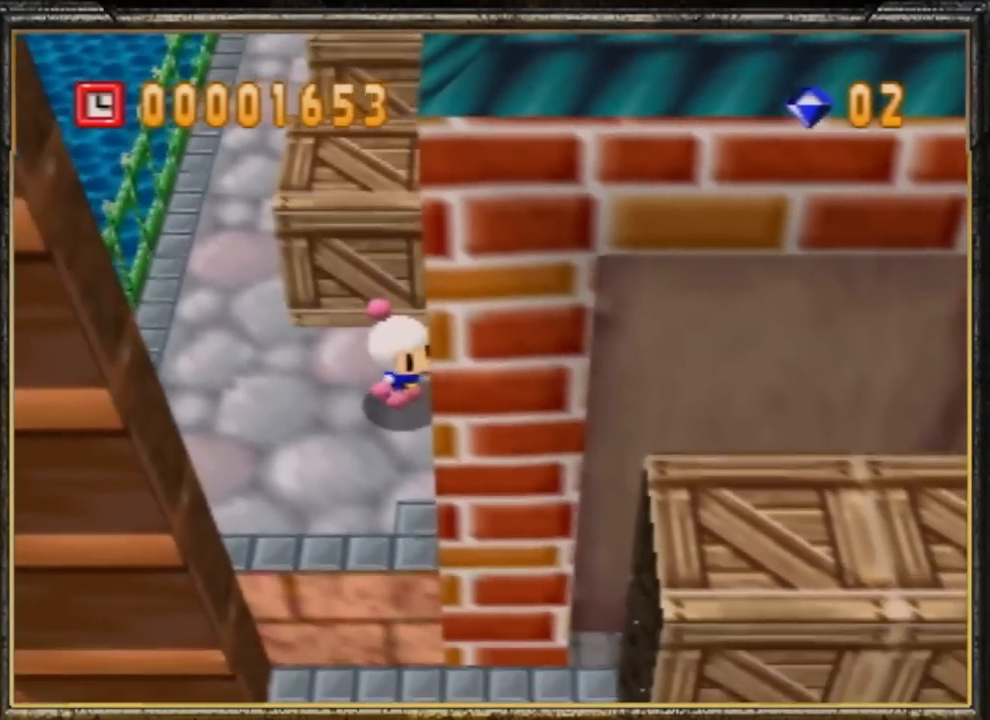
{"buttons": [], "left_stick": "right", "events": [[100, "left_stick", "center"], [283, "left_stick", "up-right"], [350, "left_stick", "right"]]}
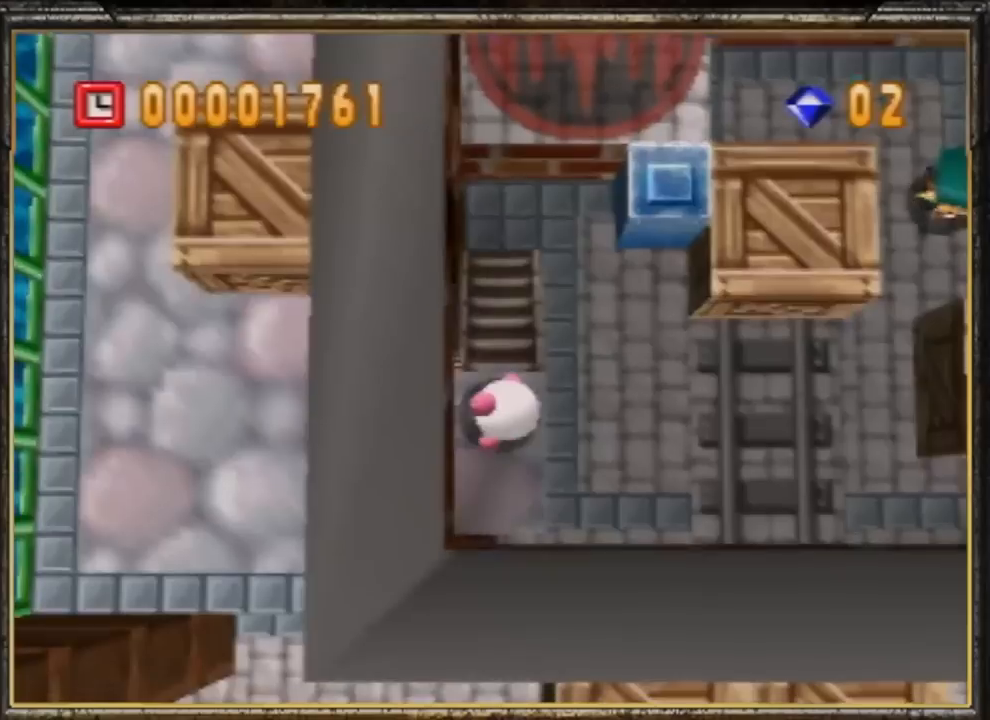
{"buttons": [], "left_stick": "center", "events": [[284, "left_stick", "center"]]}
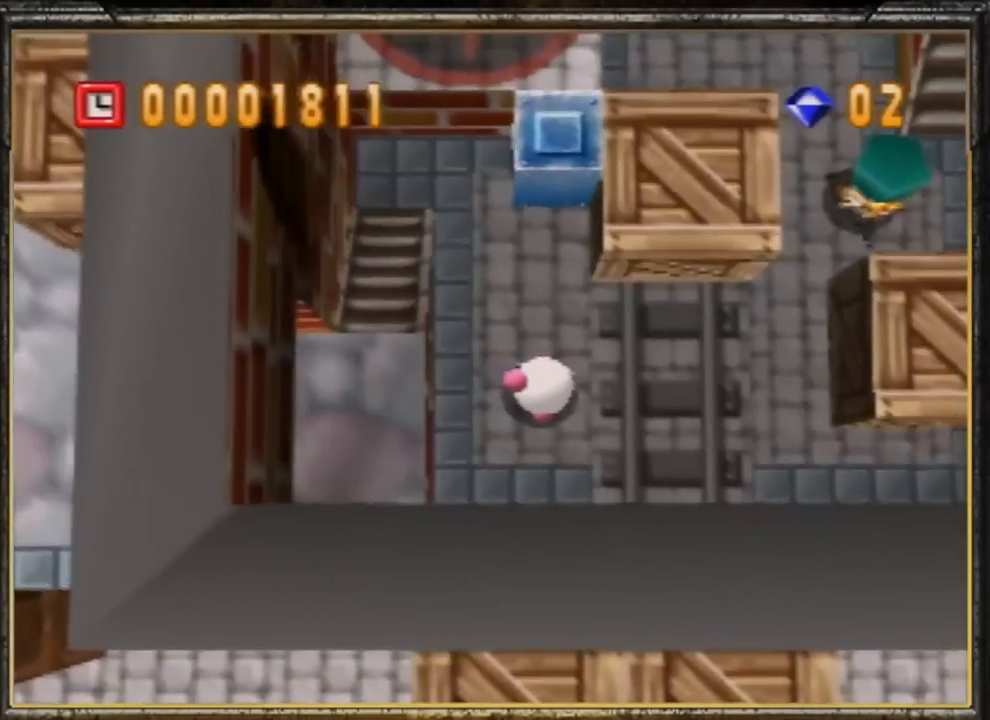
{"buttons": ["A"], "left_stick": "center", "events": [[350, "A", "down"]]}
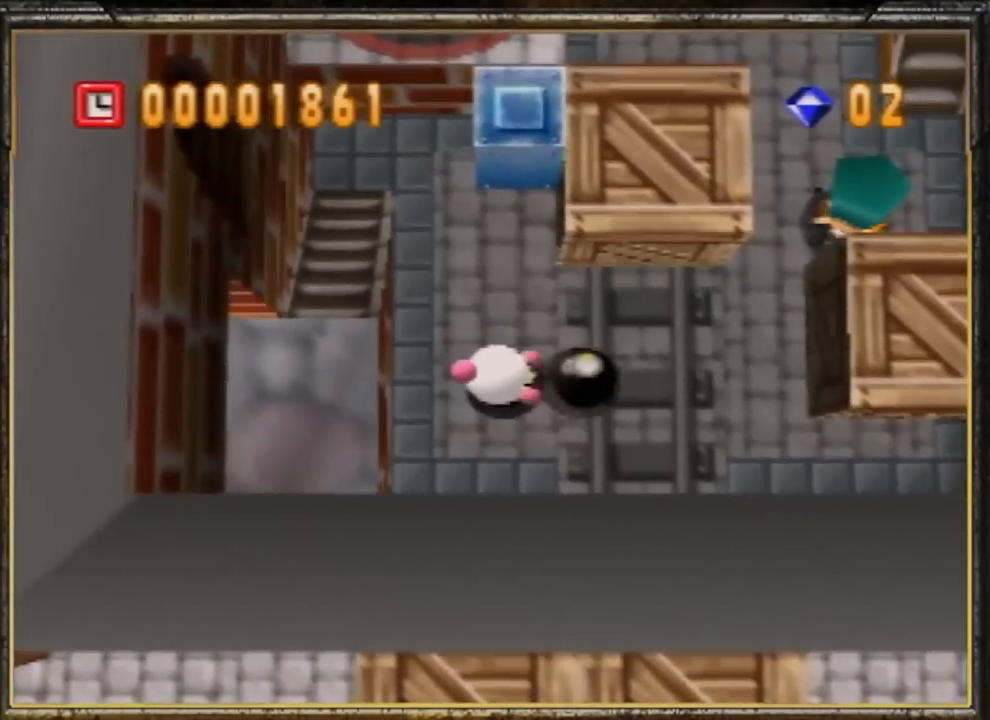
{"buttons": [], "left_stick": "center", "events": [[50, "A", "up"]]}
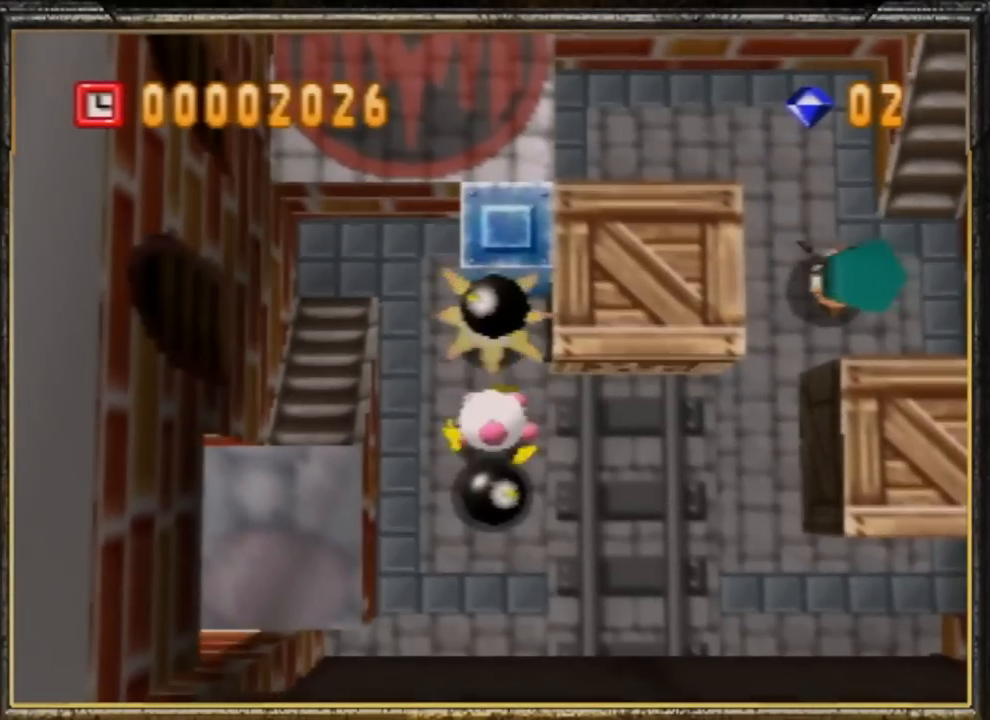
{"buttons": [], "left_stick": "up", "events": [[500, "left_stick", "up"]]}
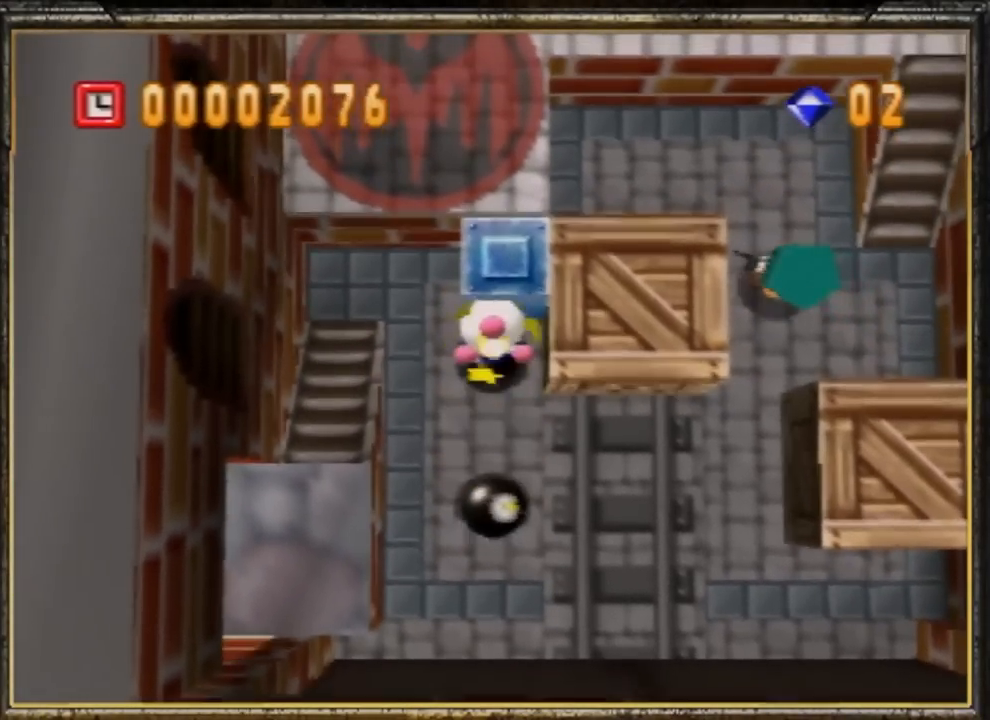
{"buttons": [], "left_stick": "up", "events": []}
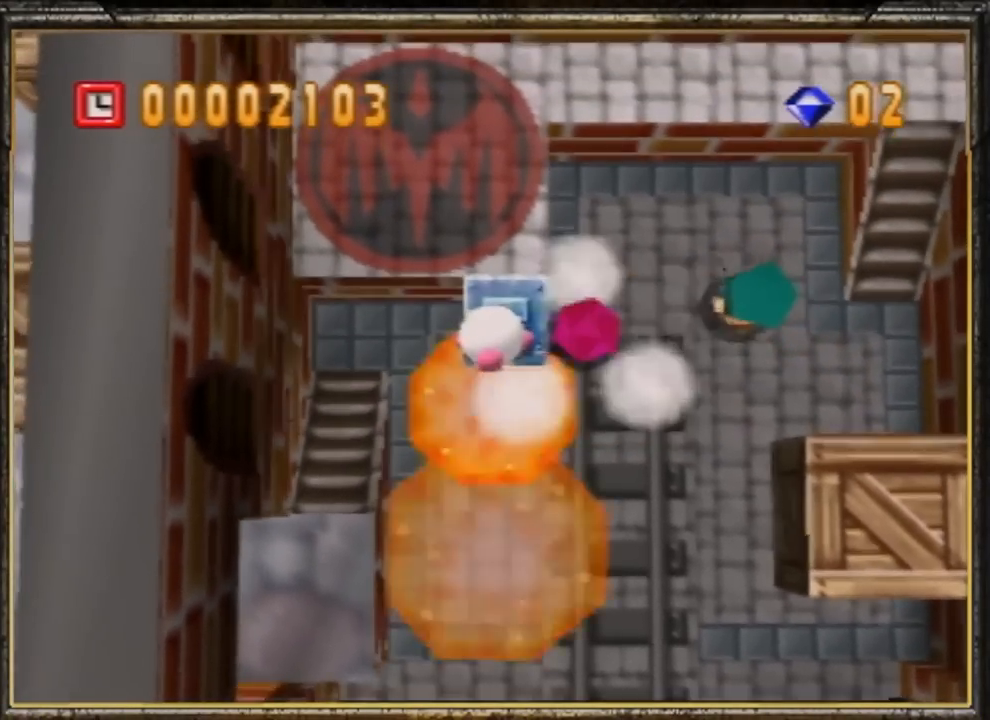
{"buttons": [], "left_stick": "center", "events": [[66, "left_stick", "up-left"], [367, "left_stick", "center"]]}
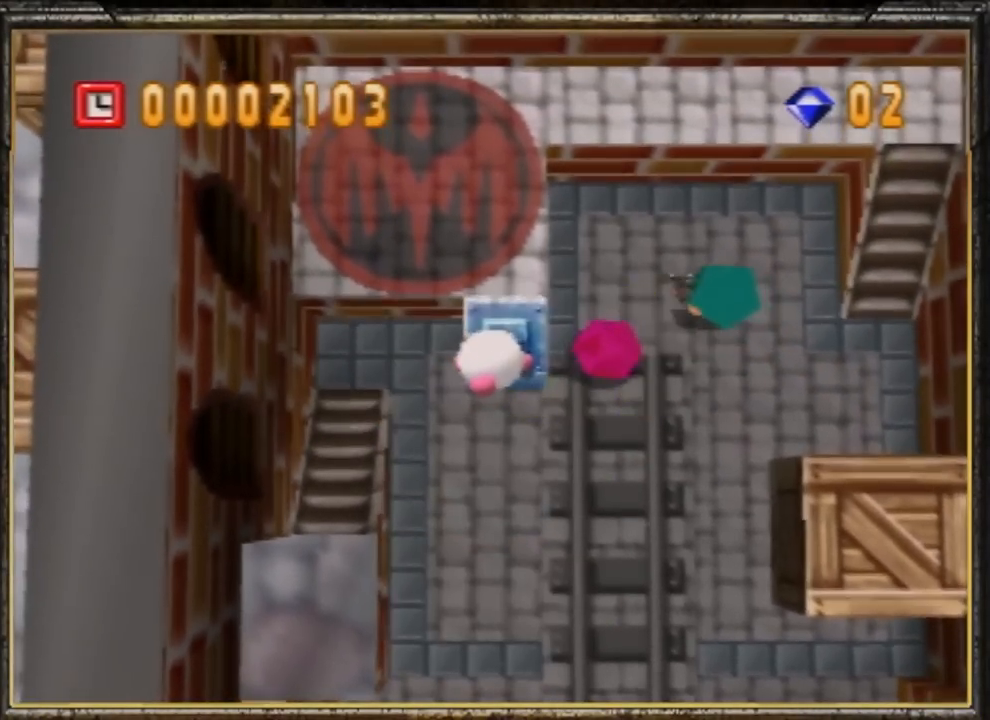
{"buttons": [], "left_stick": "center", "events": []}
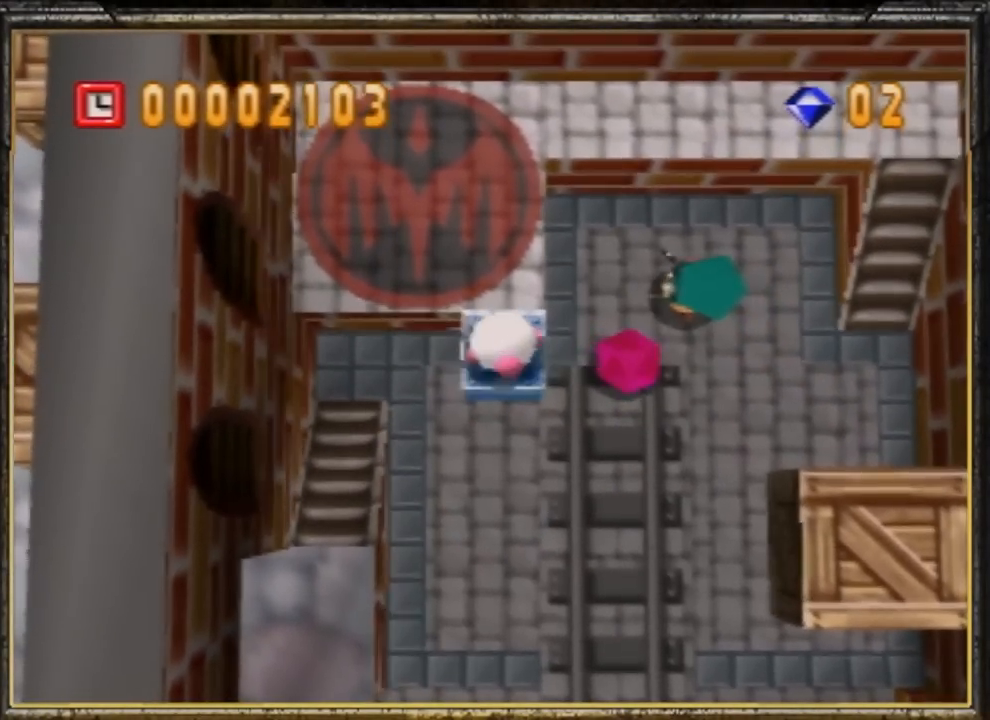
{"buttons": [], "left_stick": "center", "events": []}
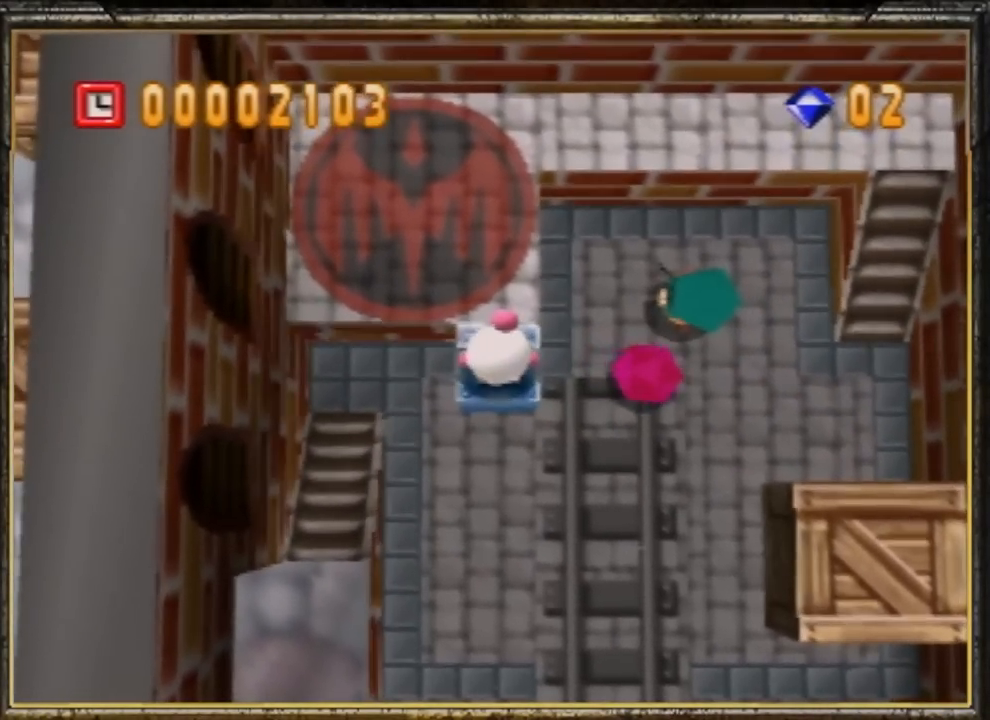
{"buttons": [], "left_stick": "center", "events": [[251, "A", "down"], [418, "A", "up"]]}
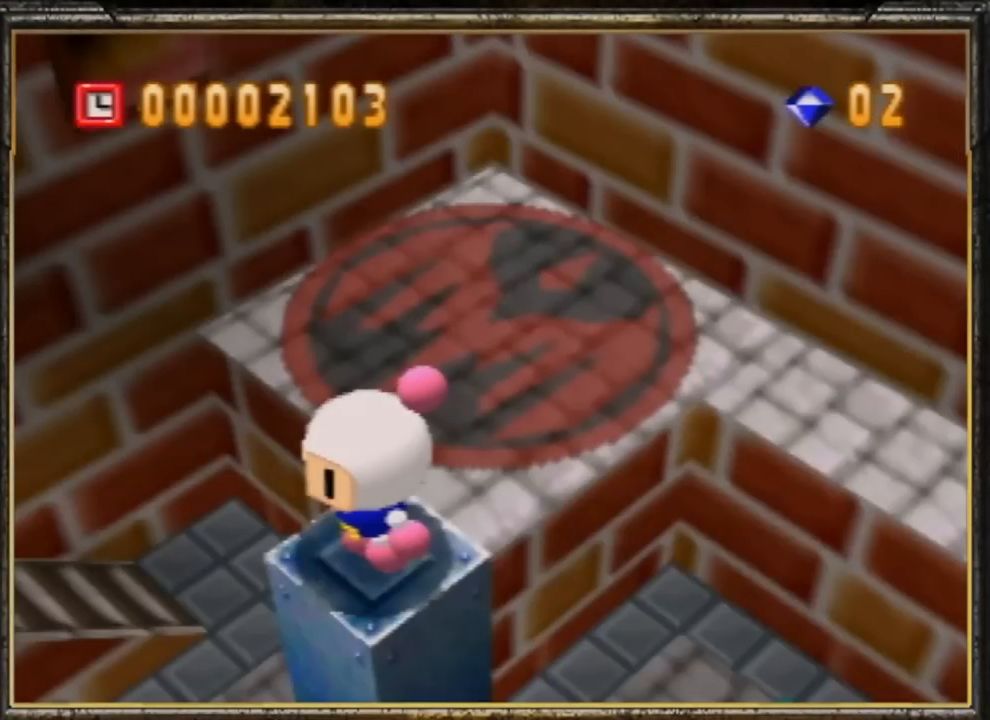
{"buttons": ["A"], "left_stick": "center", "events": [[484, "A", "down"]]}
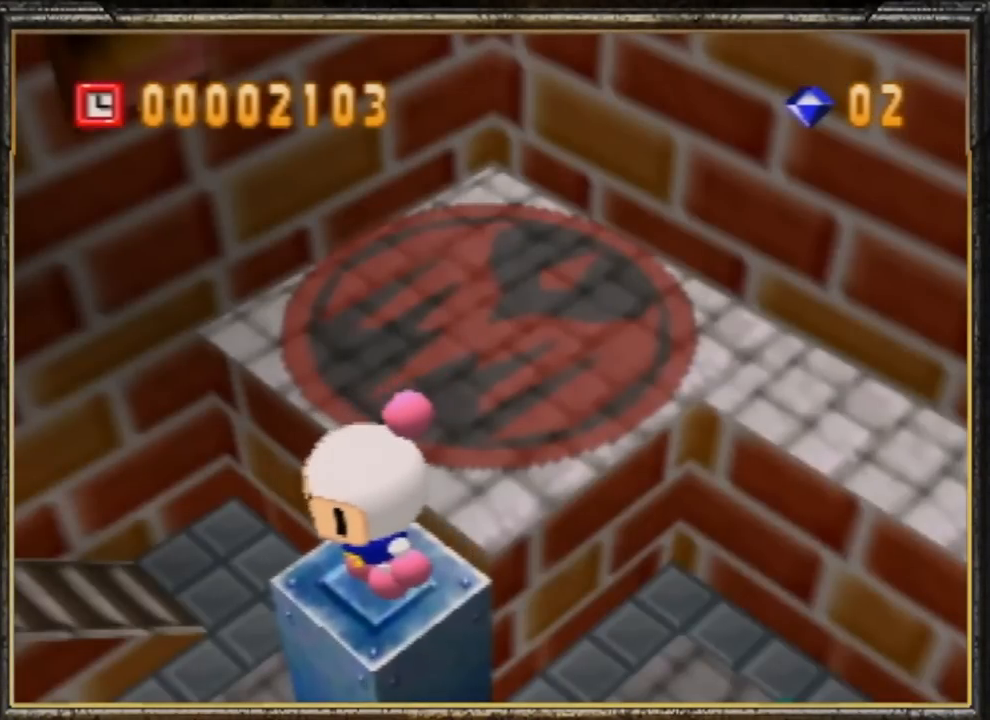
{"buttons": [], "left_stick": "center", "events": [[117, "A", "up"]]}